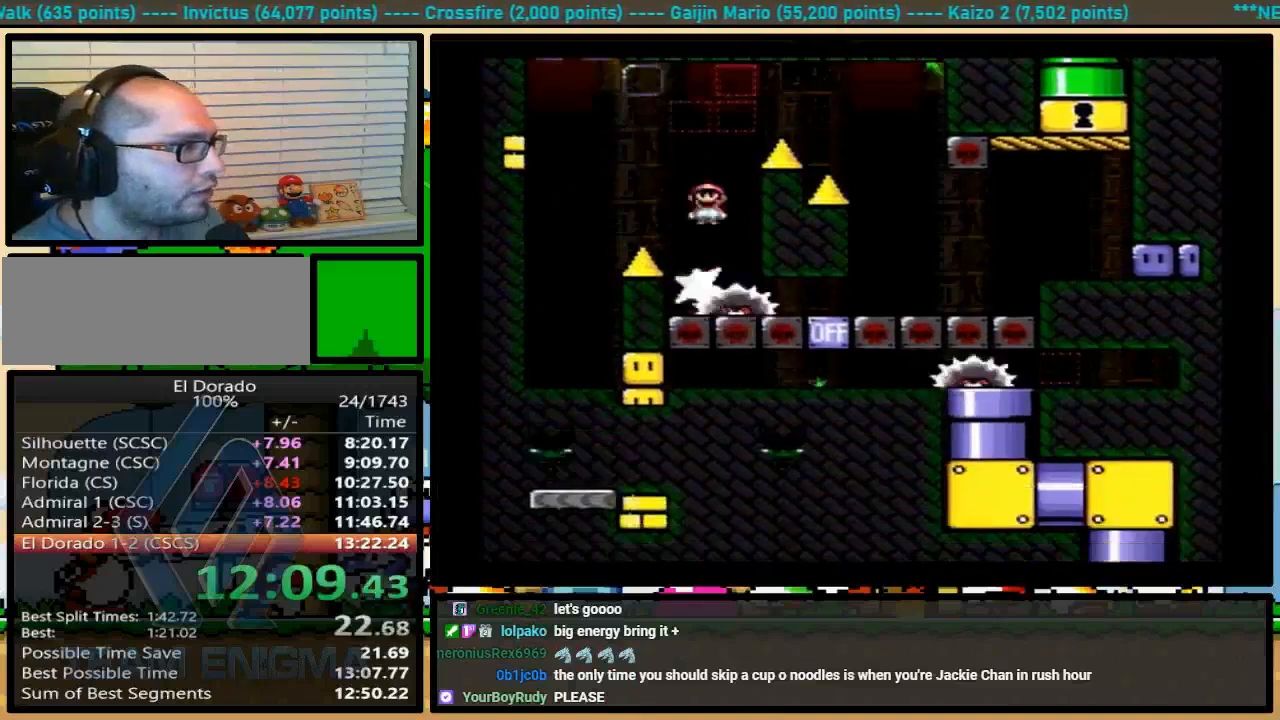
Gameplay with a controller (Nintendo layout); each line is a JSON object with the inputs held at the frame after it (dt_ms = milliseconds from this image to that frame). "events" lists button and stick changes between this image and that frame as [ms after this image, input, new state], when the widget could be followed in between. Not read: L1 L3 R1 R3.
{"dt_ms": 500, "buttons": ["X", "DPAD_UP", "DPAD_RIGHT"], "events": [[67, "A", "up"], [233, "DPAD_UP", "down"], [267, "DPAD_LEFT", "down"], [267, "DPAD_RIGHT", "up"], [333, "DPAD_LEFT", "up"], [333, "DPAD_RIGHT", "down"], [333, "DPAD_UP", "up"], [400, "DPAD_UP", "down"]]}
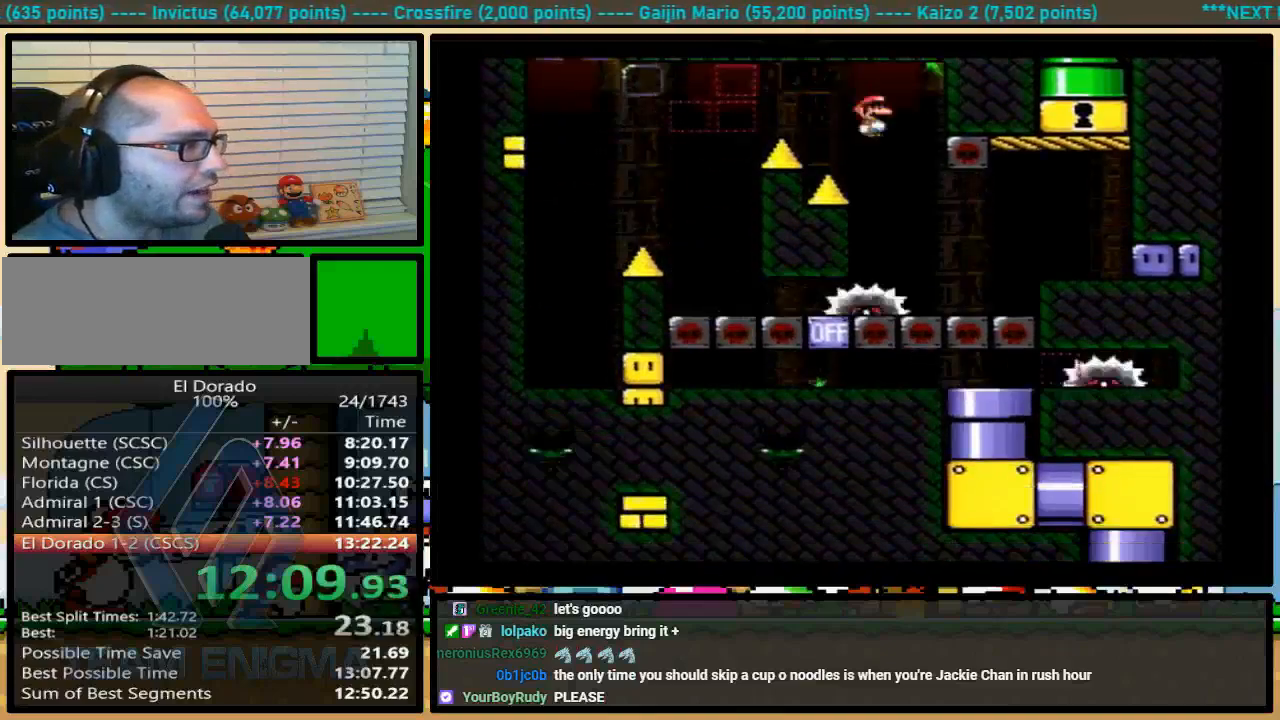
{"dt_ms": 500, "buttons": ["DPAD_RIGHT"], "events": [[67, "A", "down"], [133, "DPAD_UP", "up"], [200, "A", "up"], [433, "X", "up"]]}
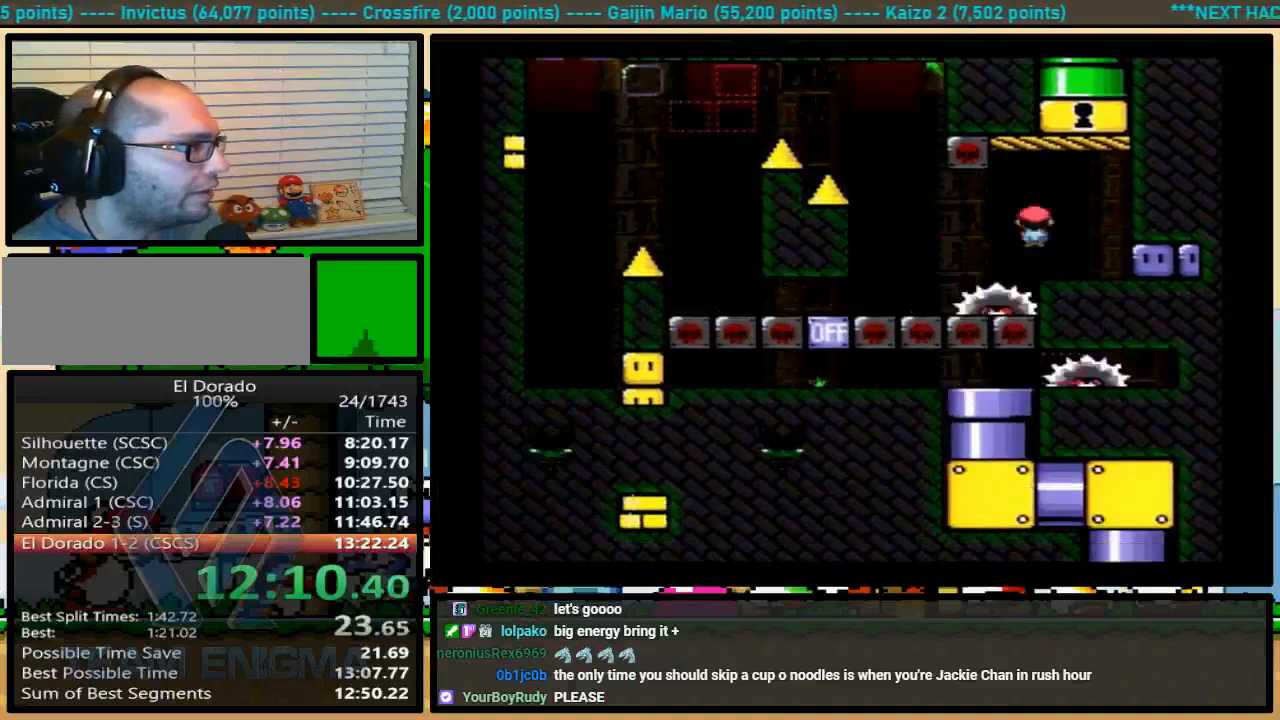
{"dt_ms": 500, "buttons": ["X", "DPAD_LEFT"], "events": [[67, "X", "down"], [100, "DPAD_LEFT", "down"], [133, "DPAD_RIGHT", "up"]]}
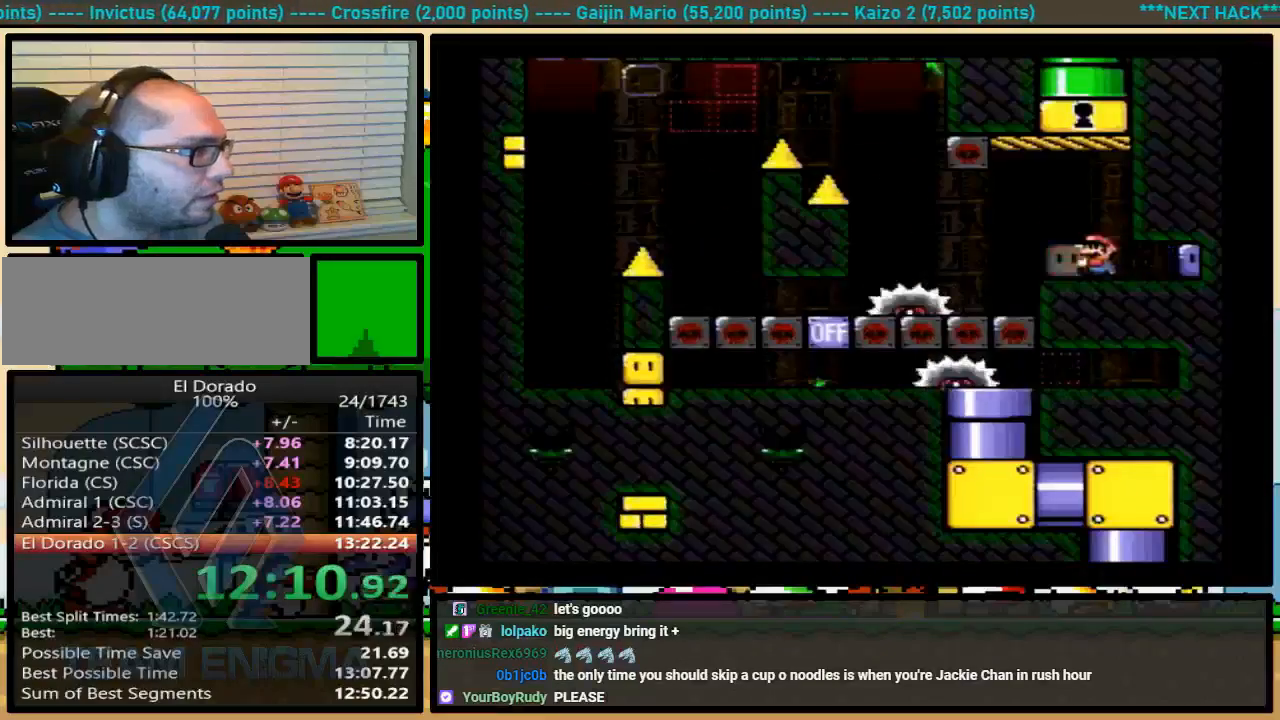
{"dt_ms": 500, "buttons": ["X", "DPAD_UP"], "events": [[267, "DPAD_LEFT", "up"], [267, "DPAD_UP", "down"]]}
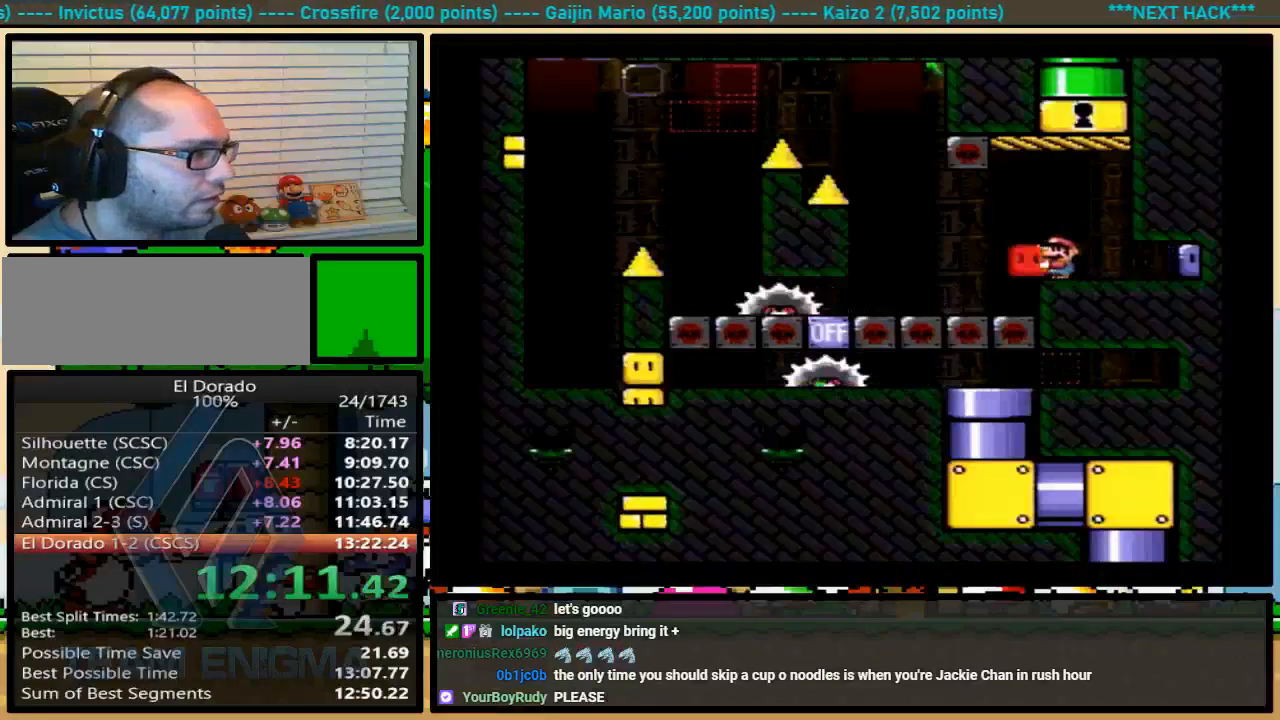
{"dt_ms": 500, "buttons": ["DPAD_UP"], "events": [[467, "X", "up"]]}
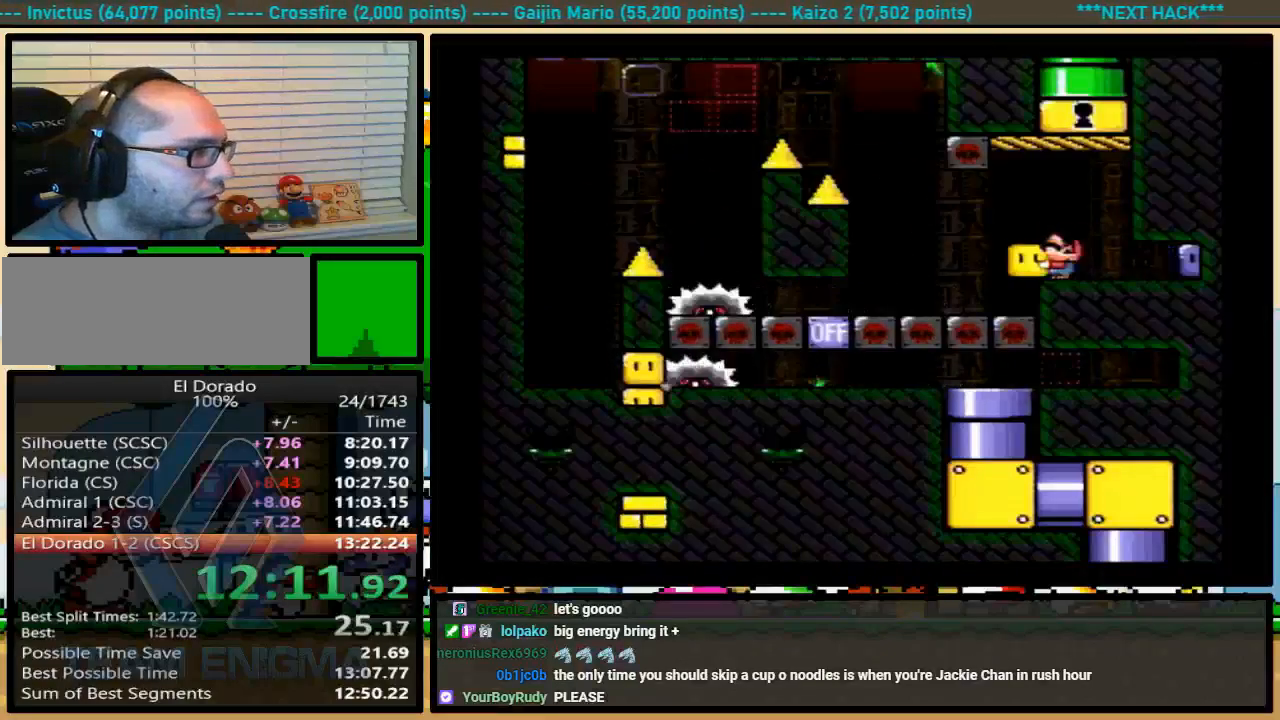
{"dt_ms": 500, "buttons": ["A", "X", "DPAD_LEFT"], "events": [[33, "X", "down"], [133, "A", "down"], [133, "DPAD_LEFT", "down"], [133, "DPAD_UP", "up"], [200, "A", "up"], [467, "A", "down"]]}
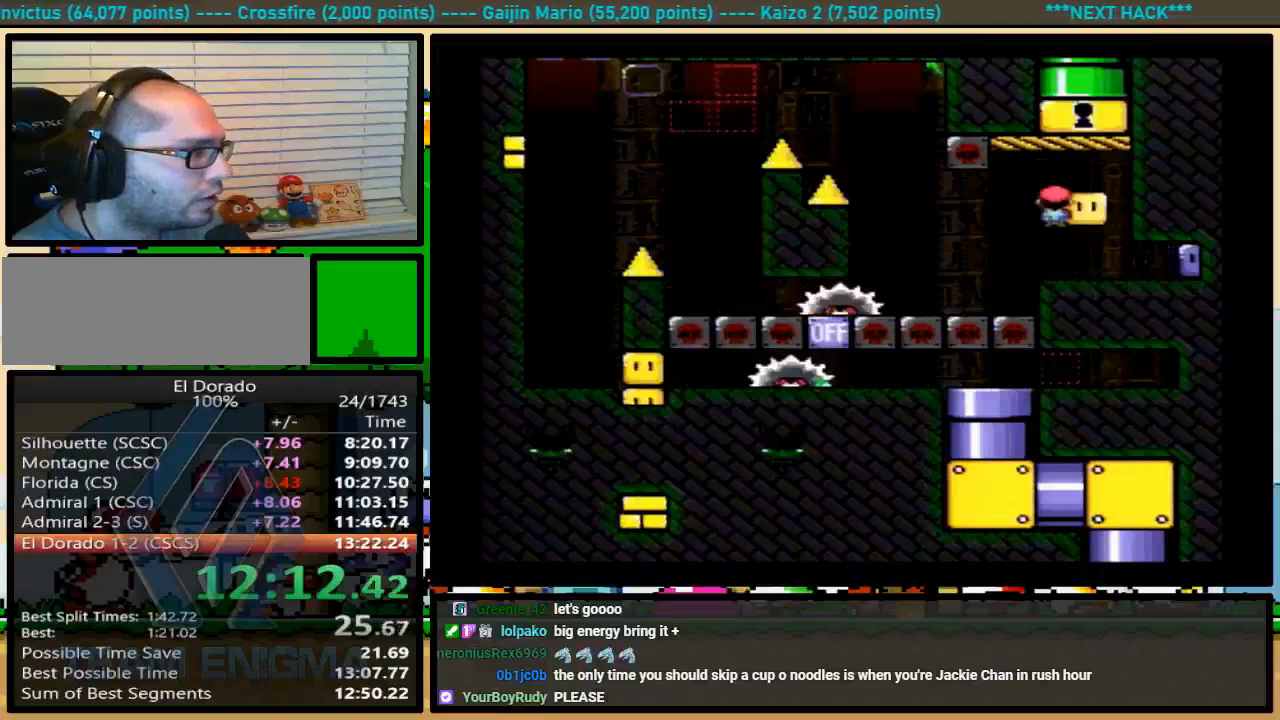
{"dt_ms": 500, "buttons": ["A", "X", "DPAD_LEFT"], "events": []}
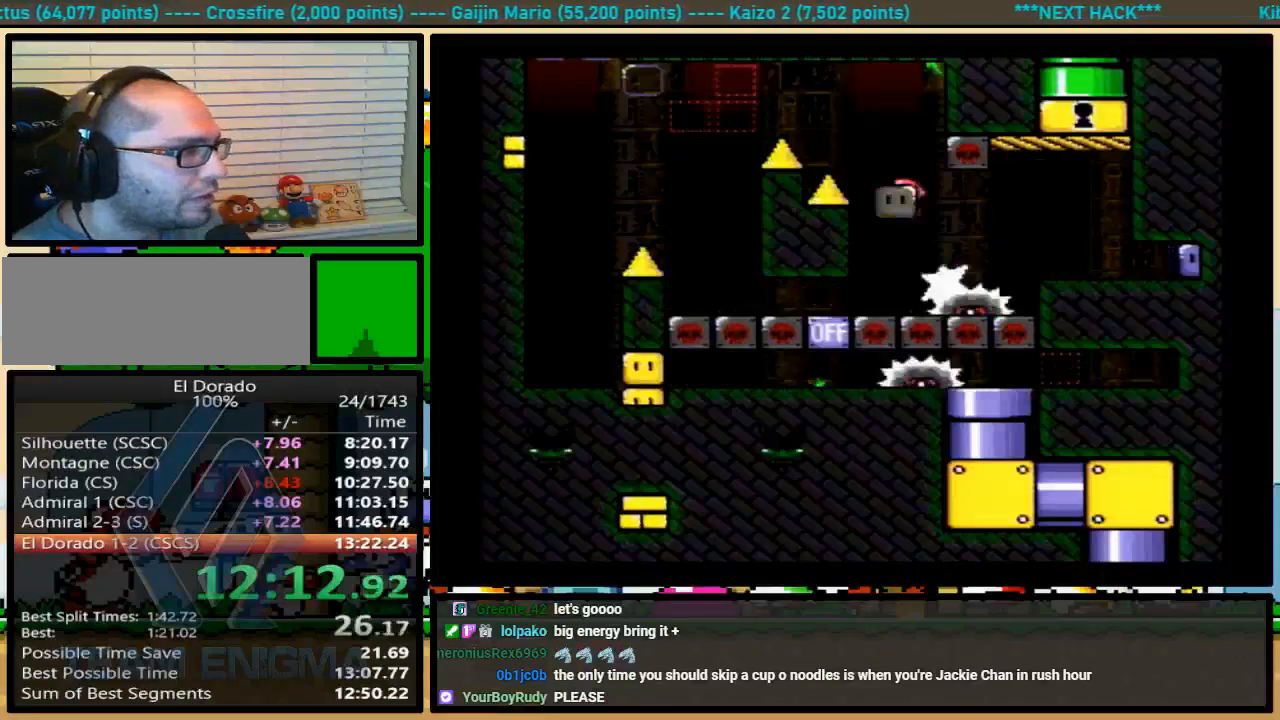
{"dt_ms": 500, "buttons": ["X", "DPAD_LEFT"], "events": [[433, "A", "up"]]}
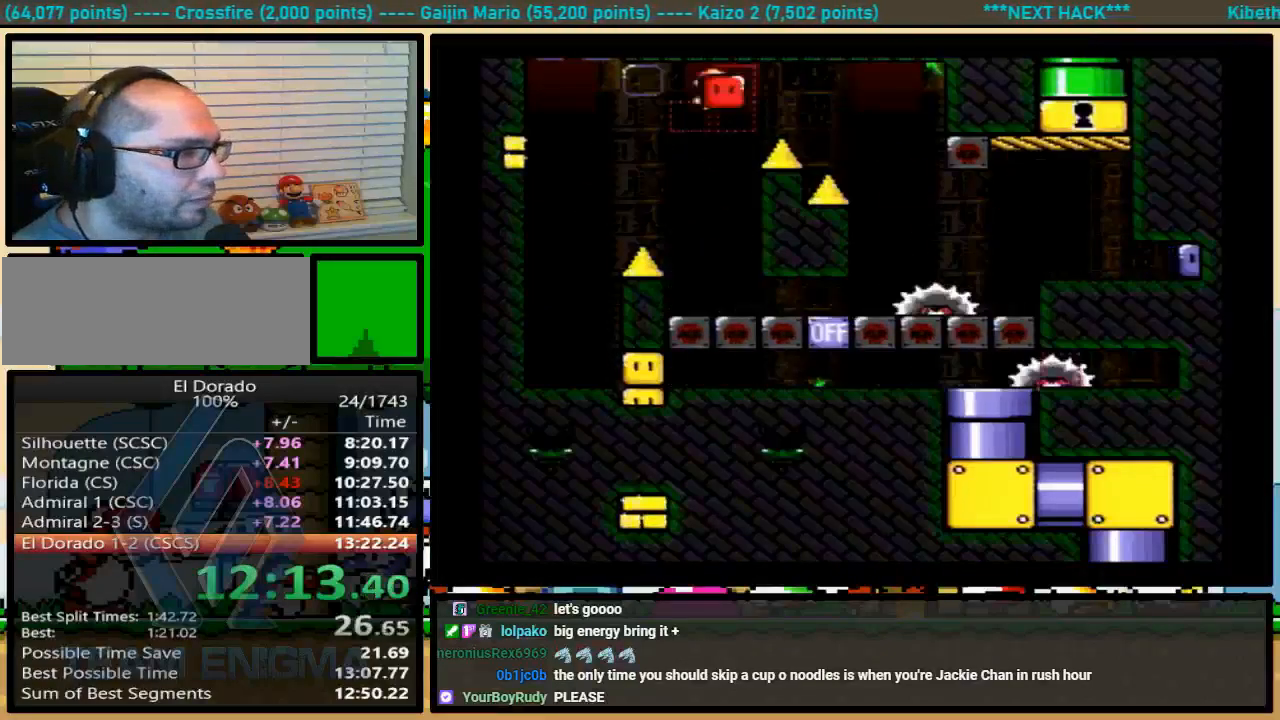
{"dt_ms": 500, "buttons": ["X", "DPAD_RIGHT"], "events": [[167, "DPAD_LEFT", "up"], [433, "DPAD_RIGHT", "down"]]}
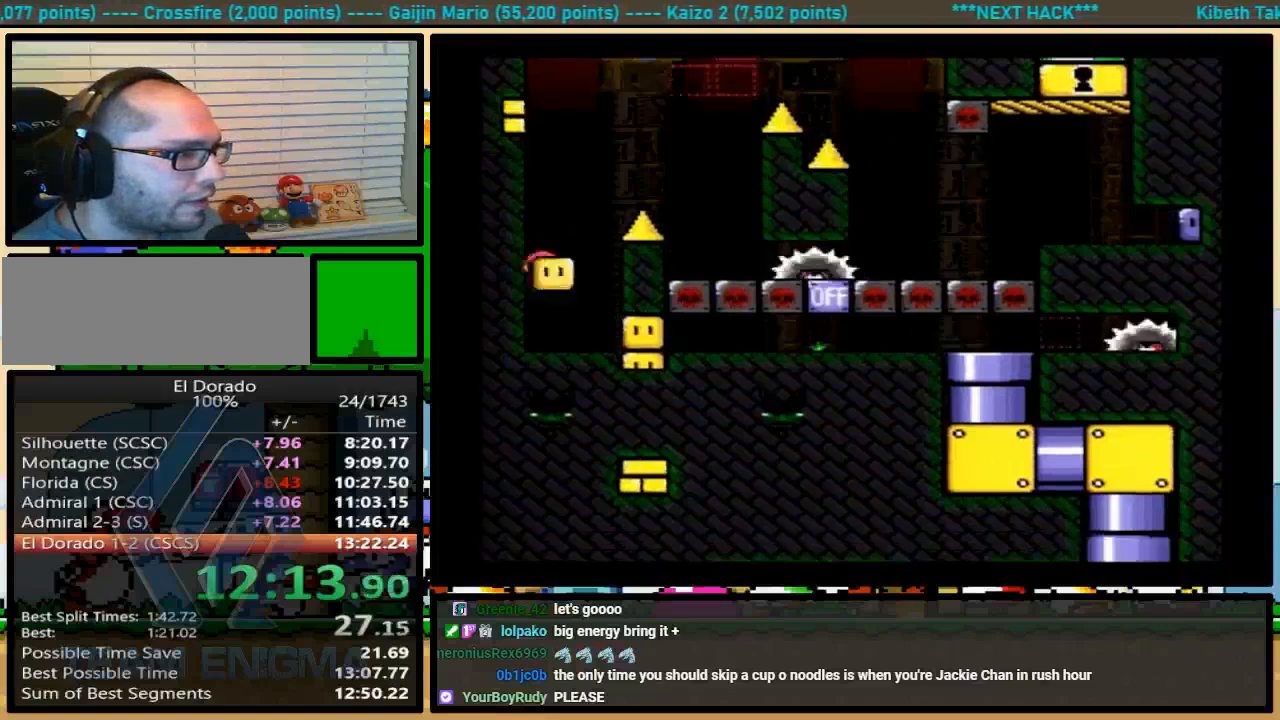
{"dt_ms": 500, "buttons": ["Y", "DPAD_LEFT"], "events": [[133, "DPAD_RIGHT", "up"], [133, "X", "up"], [200, "DPAD_LEFT", "down"], [333, "Y", "down"]]}
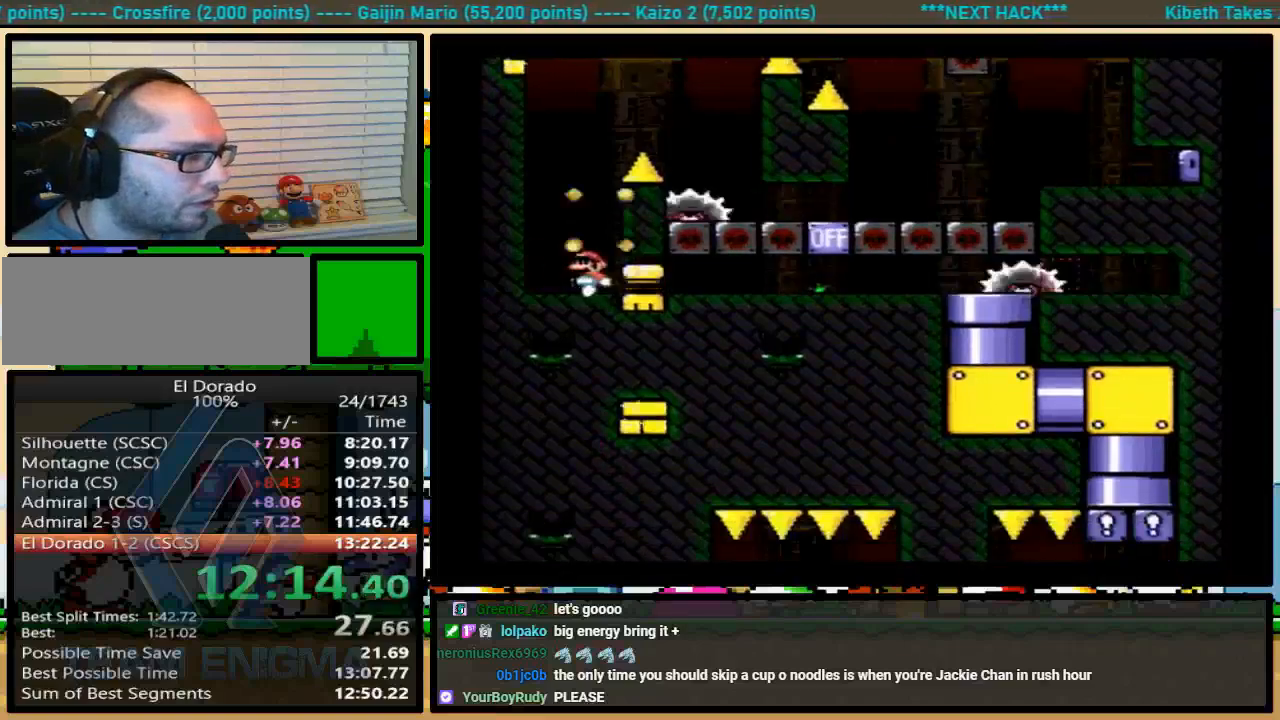
{"dt_ms": 500, "buttons": ["Y"], "events": [[167, "DPAD_LEFT", "up"]]}
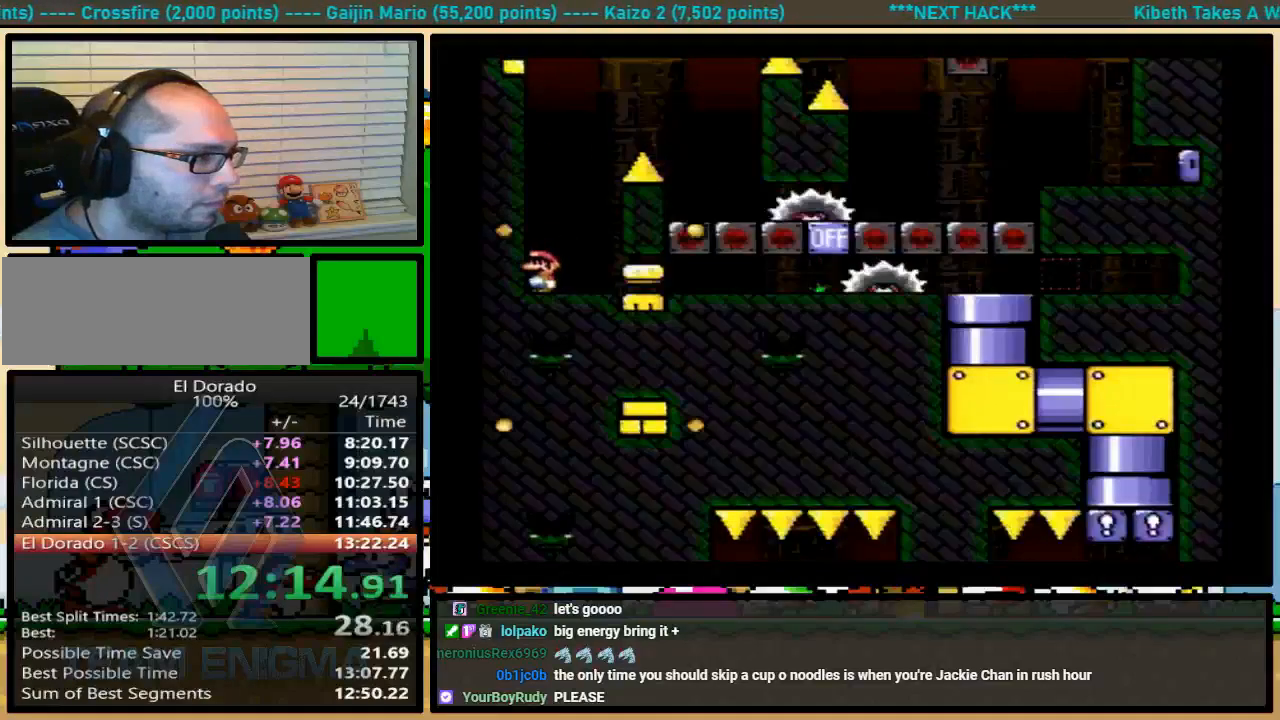
{"dt_ms": 500, "buttons": ["Y"], "events": []}
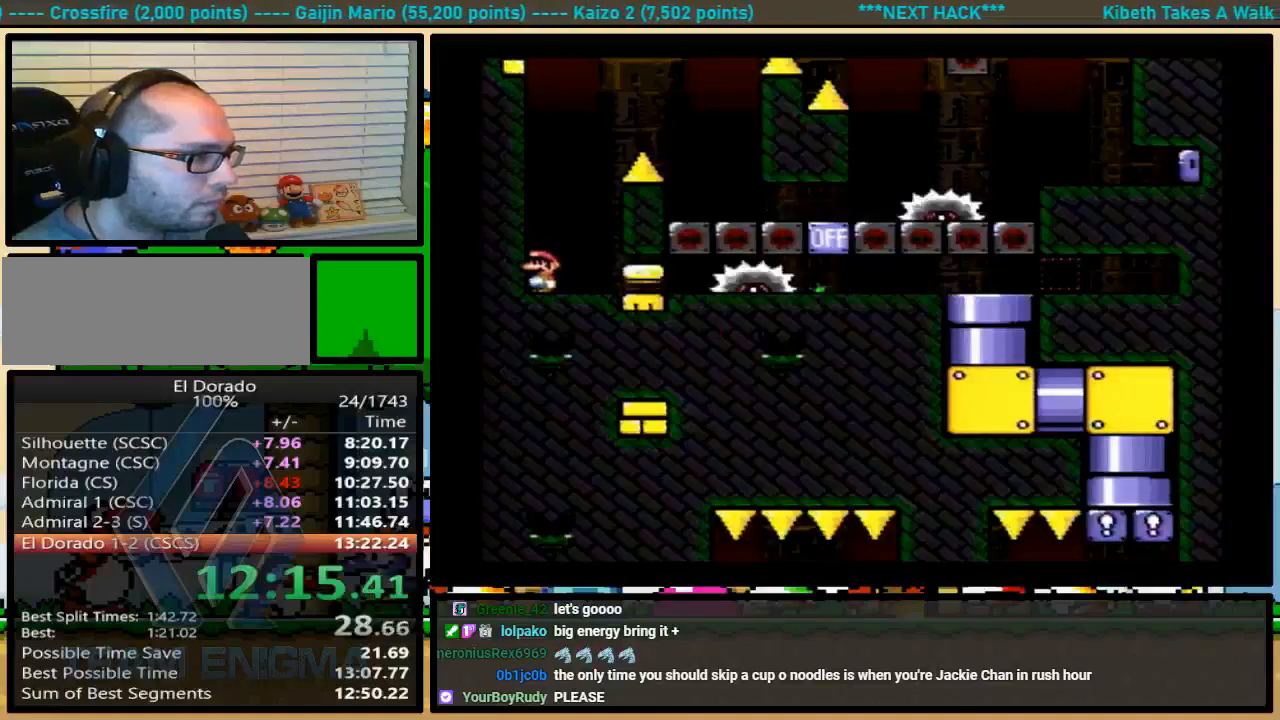
{"dt_ms": 500, "buttons": ["Y", "DPAD_RIGHT"], "events": [[233, "A", "down"], [300, "A", "up"], [300, "DPAD_RIGHT", "down"], [333, "DPAD_UP", "down"], [400, "DPAD_UP", "up"]]}
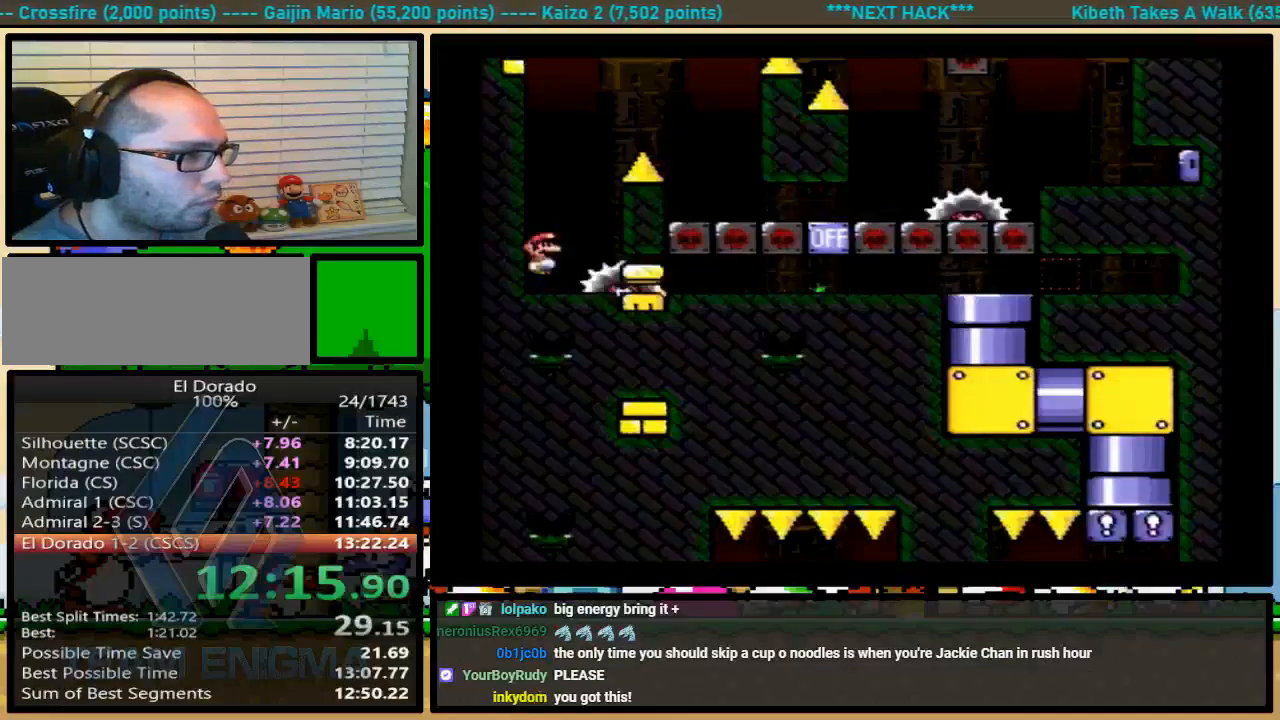
{"dt_ms": 500, "buttons": ["Y", "DPAD_UP", "DPAD_RIGHT"], "events": [[200, "DPAD_UP", "down"]]}
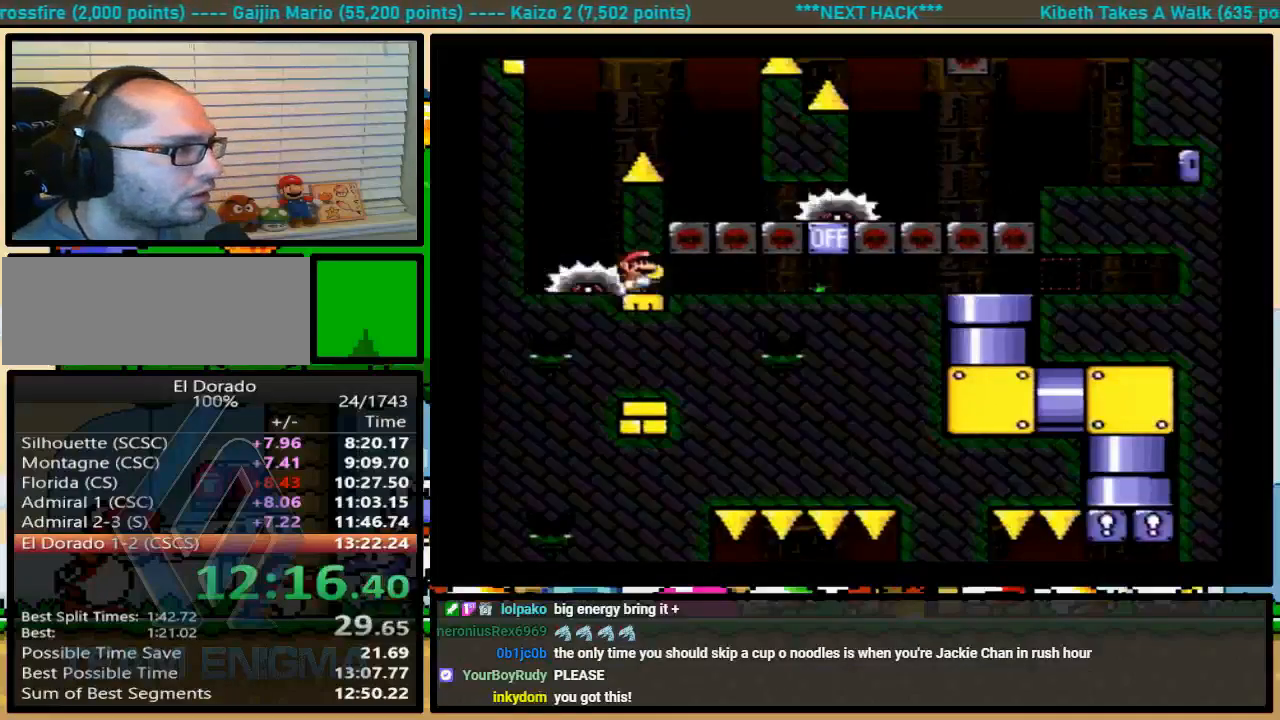
{"dt_ms": 500, "buttons": ["Y", "DPAD_RIGHT"], "events": [[267, "A", "down"], [300, "A", "up"], [400, "DPAD_UP", "up"]]}
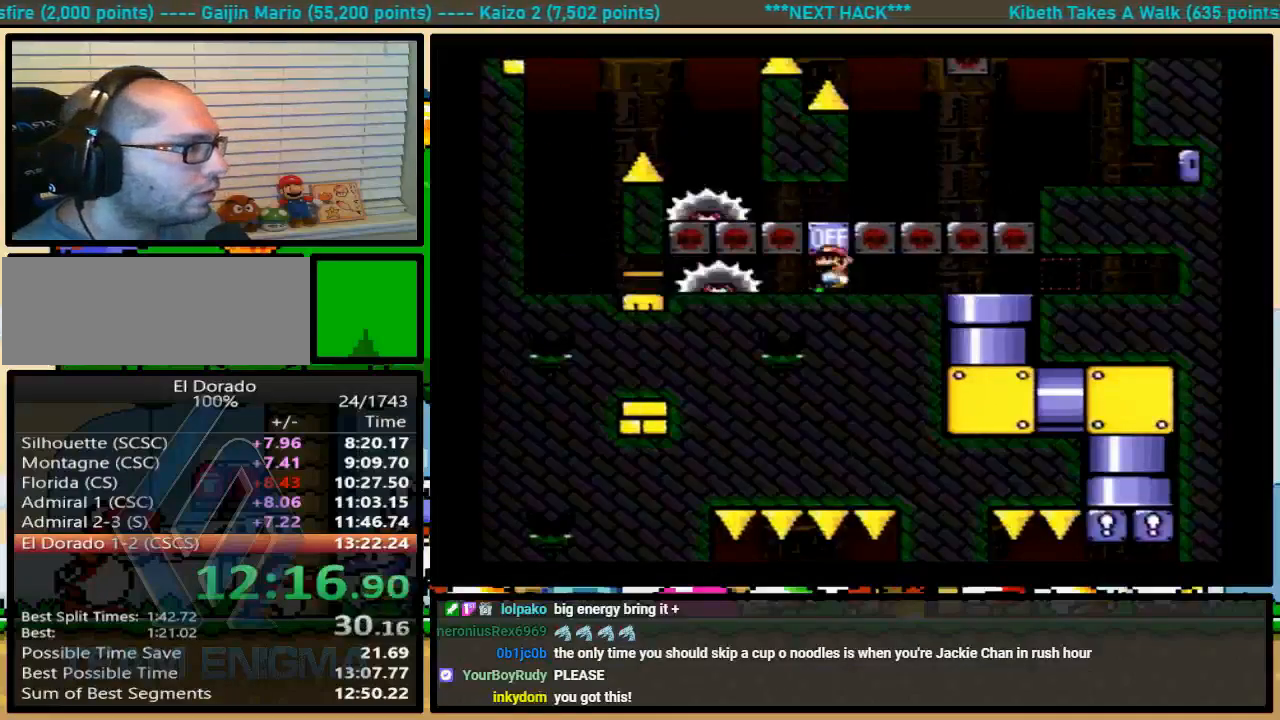
{"dt_ms": 500, "buttons": ["Y", "DPAD_DOWN"], "events": [[100, "DPAD_DOWN", "down"], [133, "DPAD_RIGHT", "up"]]}
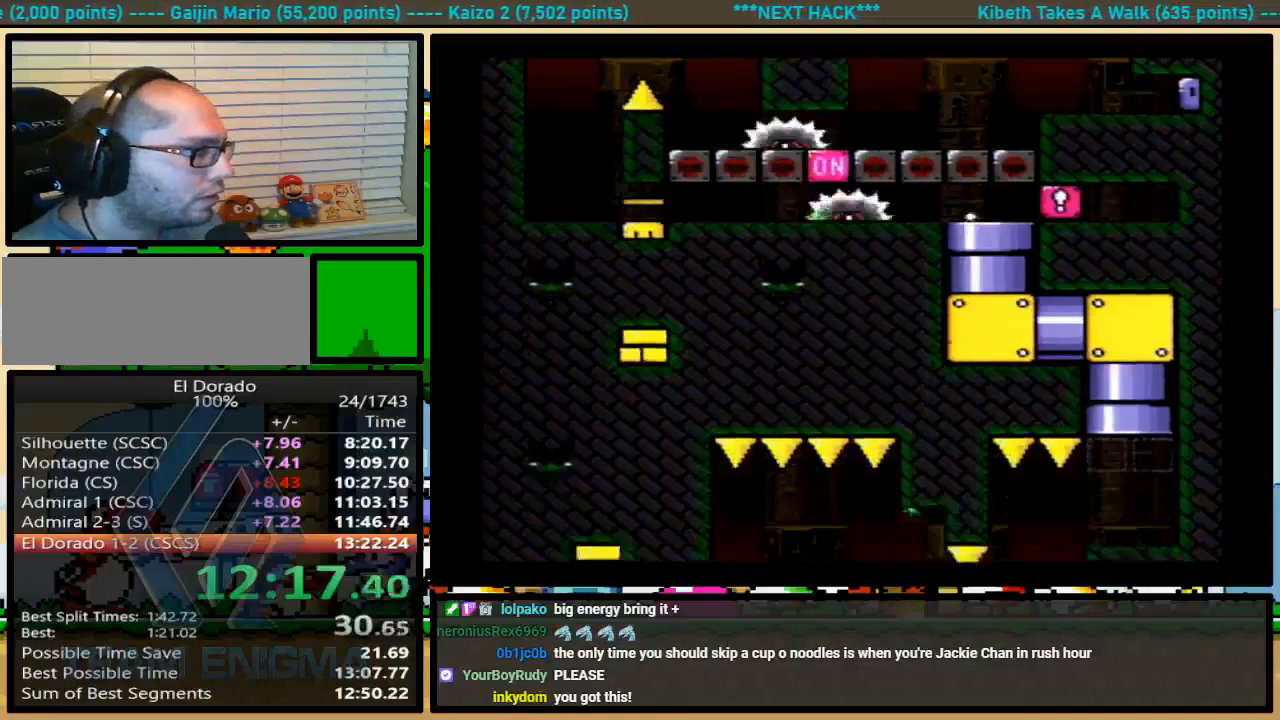
{"dt_ms": 1000, "buttons": ["Y"]}
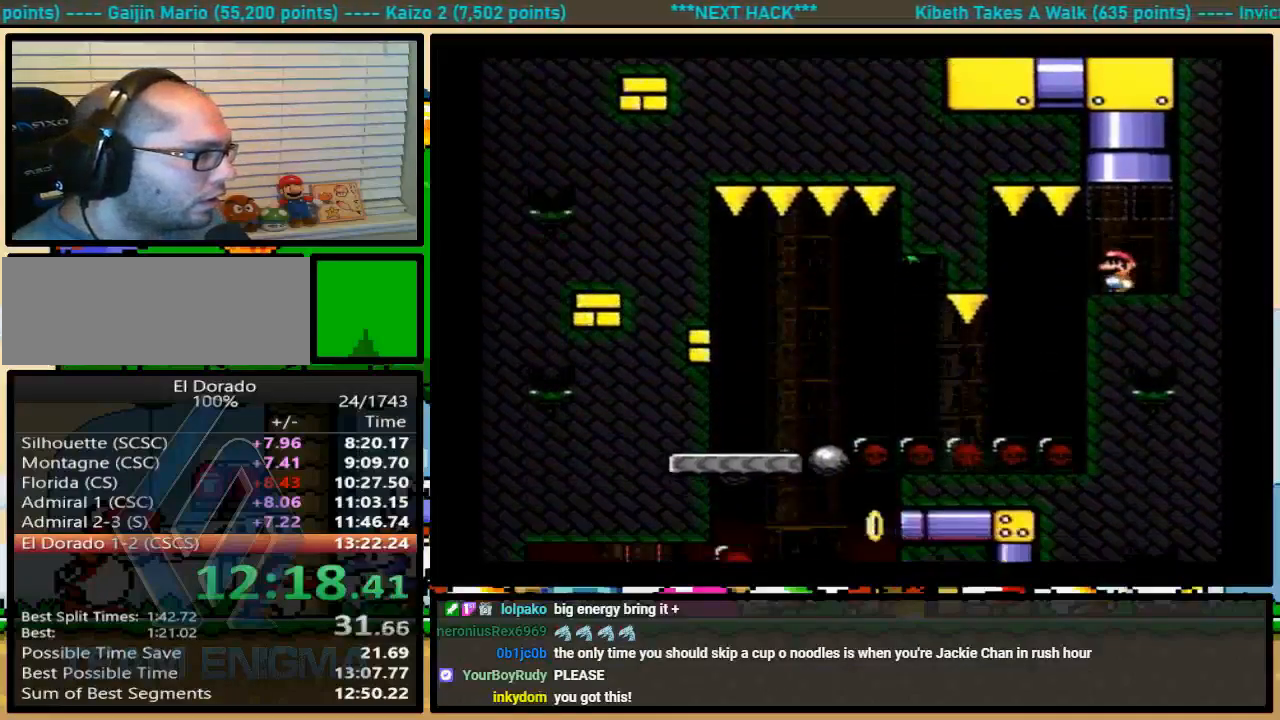
{"dt_ms": 500, "buttons": ["Y"], "events": [[133, "DPAD_RIGHT", "down"], [367, "DPAD_RIGHT", "up"]]}
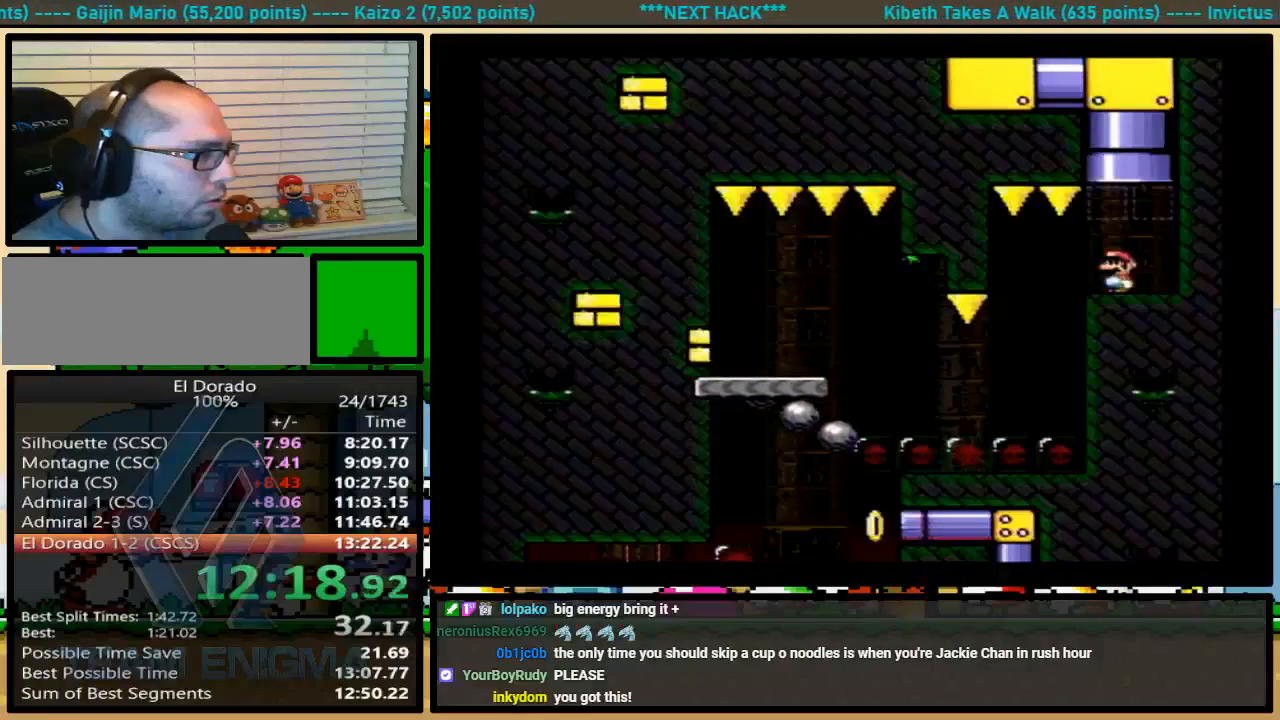
{"dt_ms": 500, "buttons": ["Y"], "events": []}
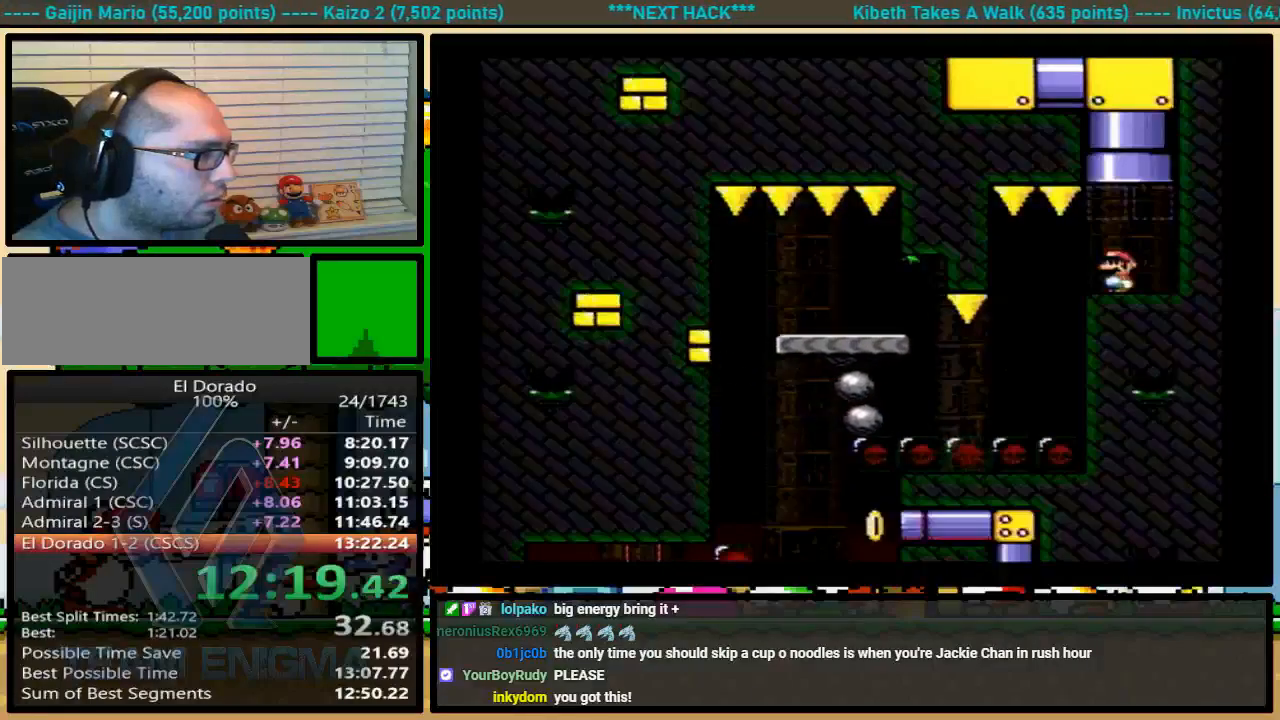
{"dt_ms": 500, "buttons": ["Y", "DPAD_LEFT"], "events": [[33, "DPAD_LEFT", "down"], [367, "DPAD_LEFT", "up"], [367, "DPAD_RIGHT", "down"], [367, "DPAD_UP", "down"], [400, "DPAD_UP", "up"], [467, "DPAD_LEFT", "down"], [467, "DPAD_RIGHT", "up"]]}
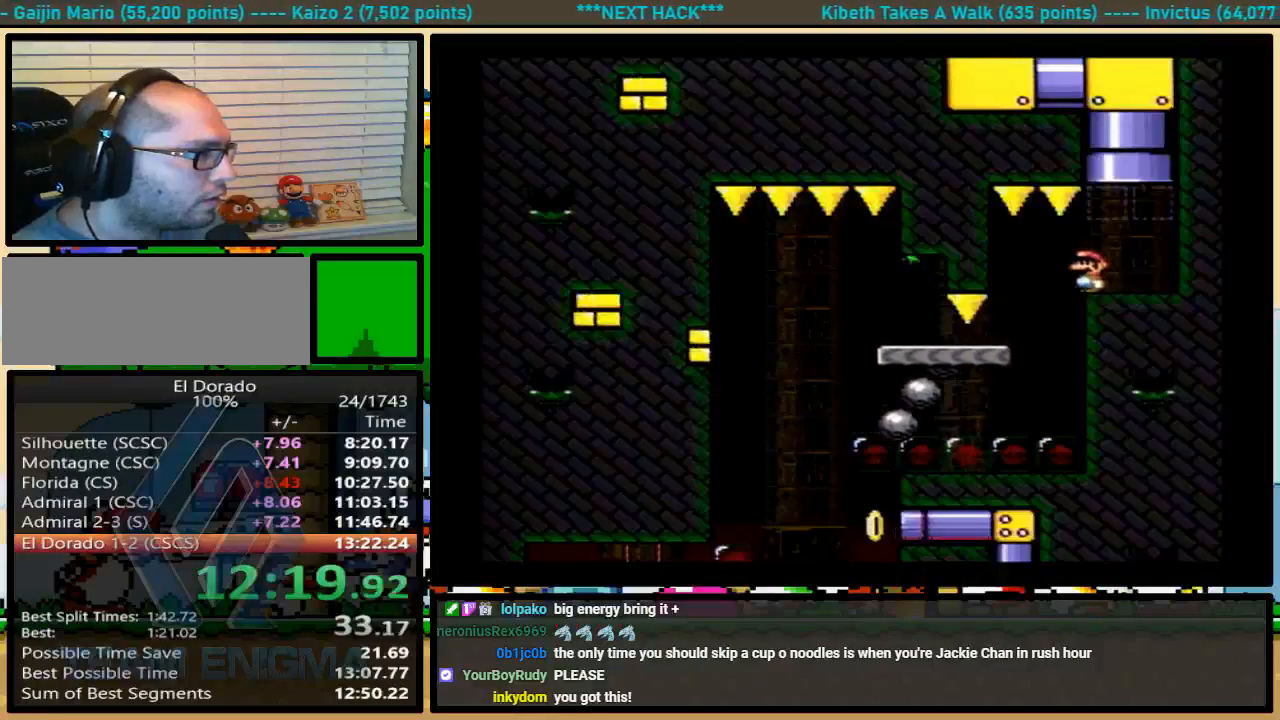
{"dt_ms": 500, "buttons": ["A", "Y", "DPAD_LEFT"], "events": [[433, "A", "down"]]}
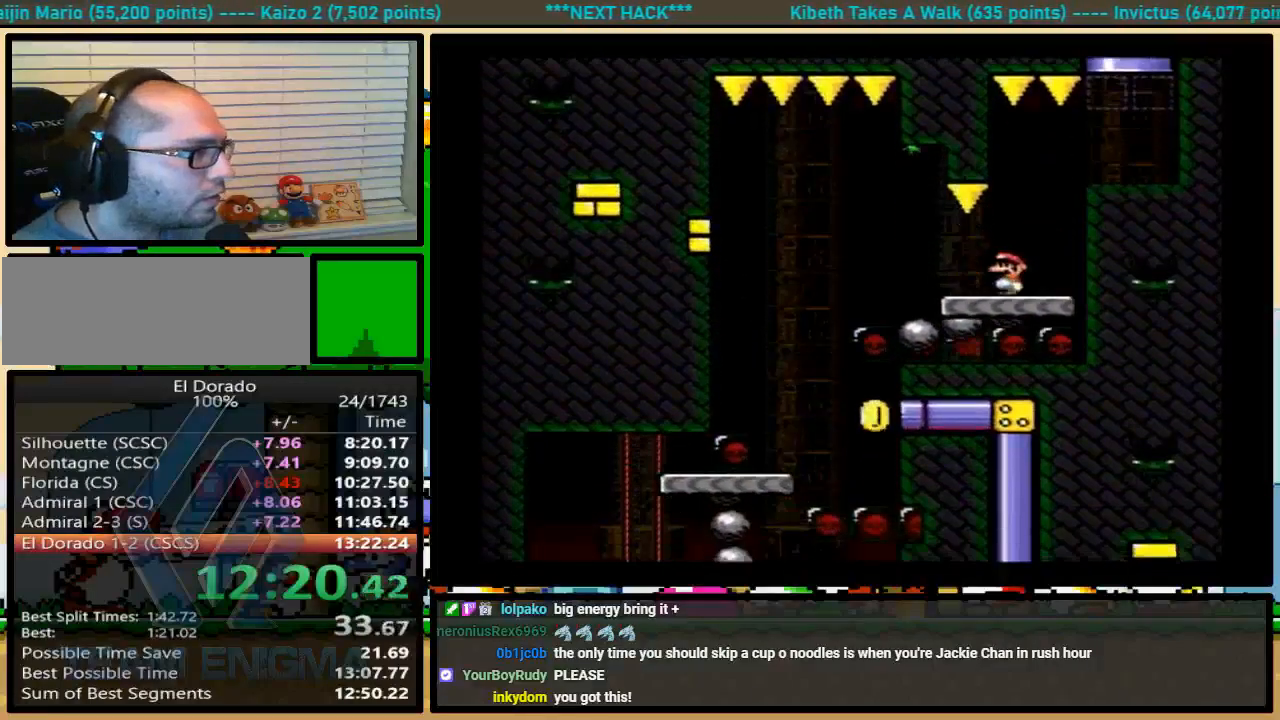
{"dt_ms": 500, "buttons": ["A", "Y"]}
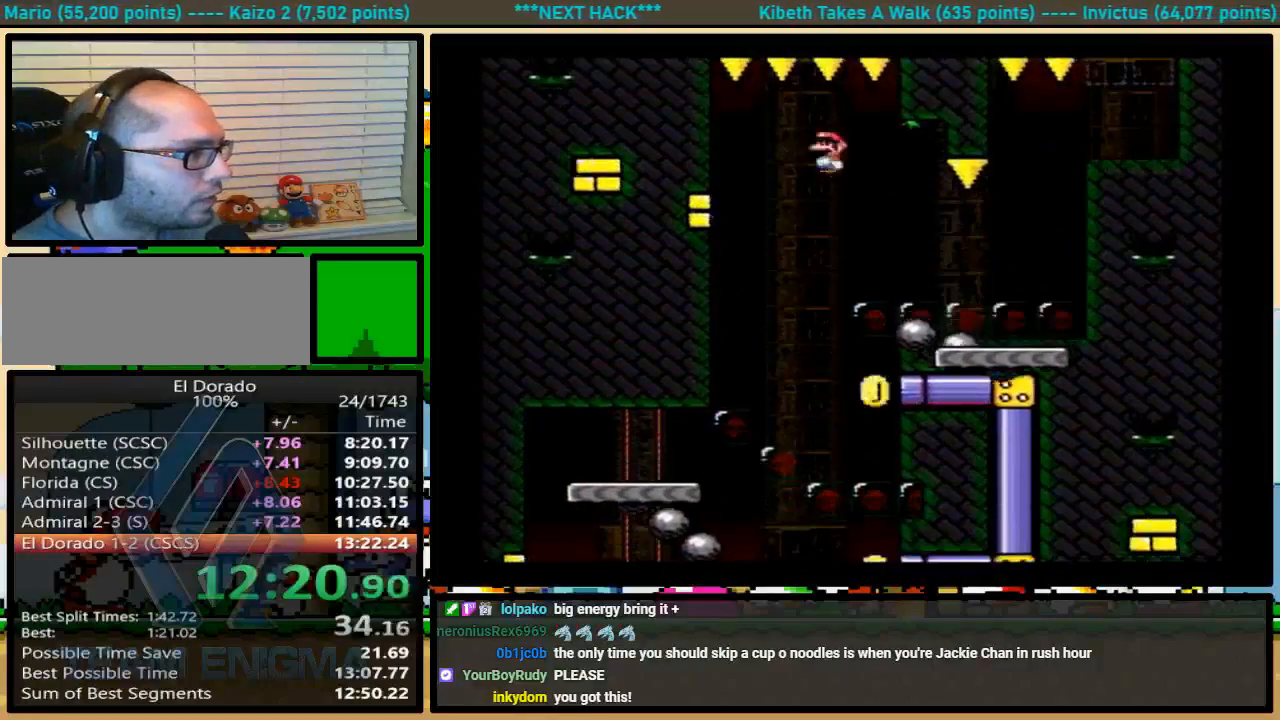
{"dt_ms": 500, "buttons": ["A", "Y", "DPAD_LEFT"], "events": [[400, "DPAD_LEFT", "down"]]}
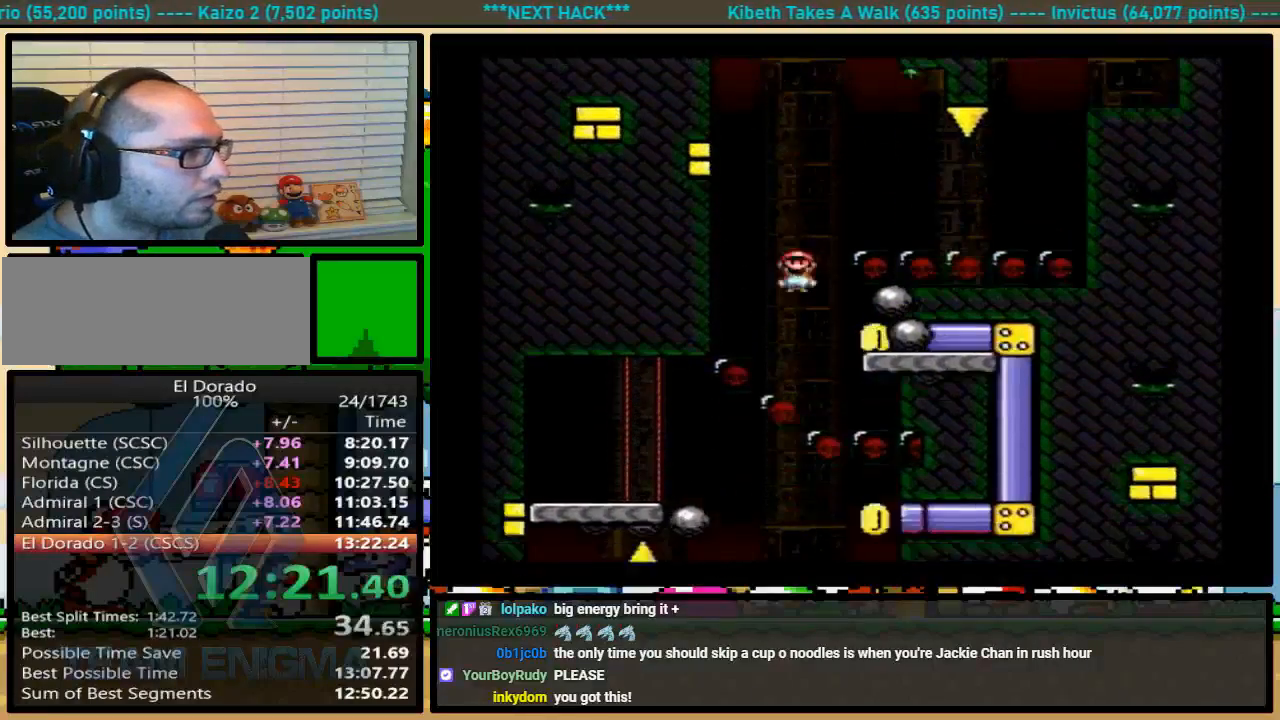
{"dt_ms": 500, "buttons": ["Y", "DPAD_LEFT"]}
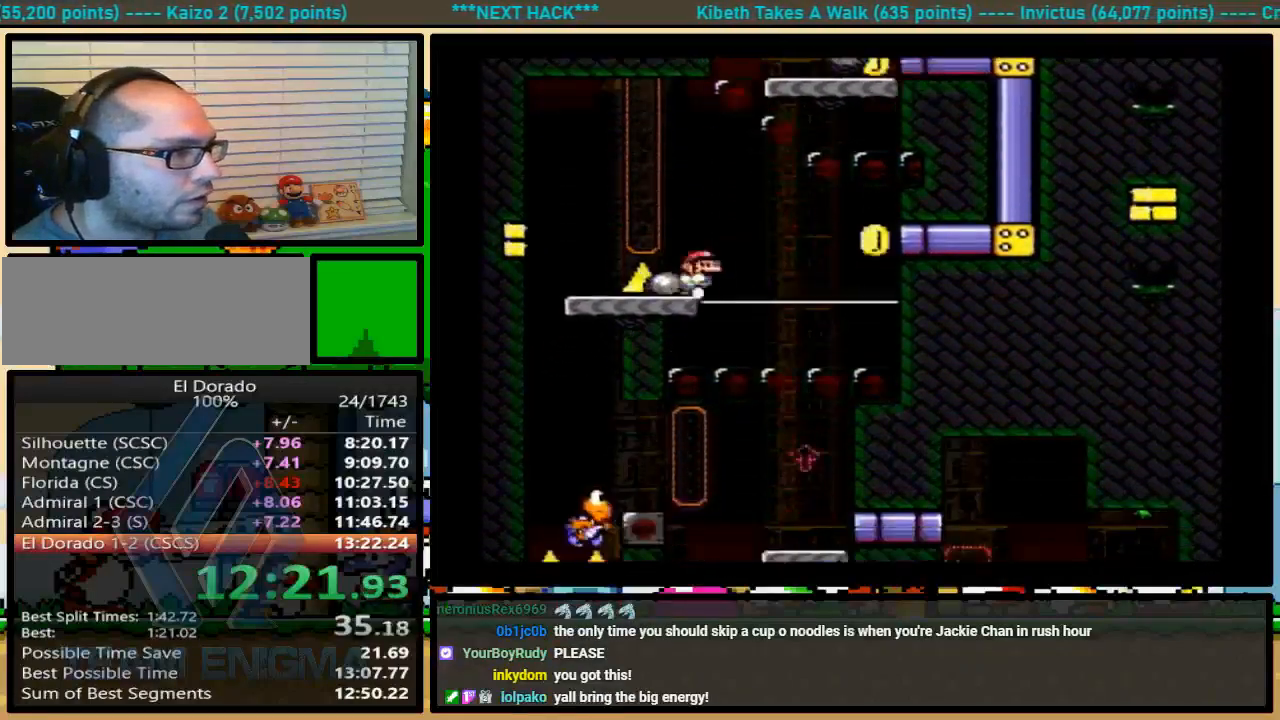
{"dt_ms": 500, "buttons": ["Y"], "events": [[100, "B", "down"], [233, "B", "up"], [400, "DPAD_LEFT", "up"]]}
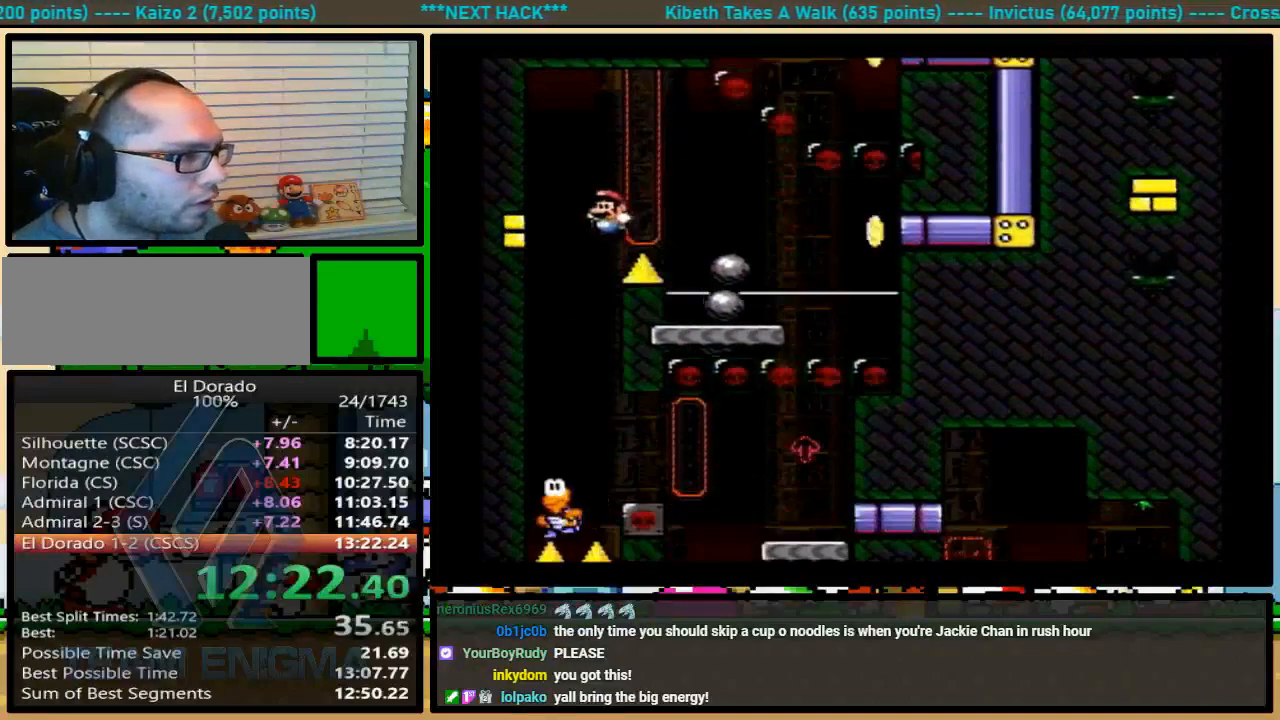
{"dt_ms": 500, "buttons": ["B", "Y", "DPAD_UP", "DPAD_RIGHT"], "events": [[33, "DPAD_RIGHT", "down"], [67, "DPAD_UP", "down"], [300, "B", "down"]]}
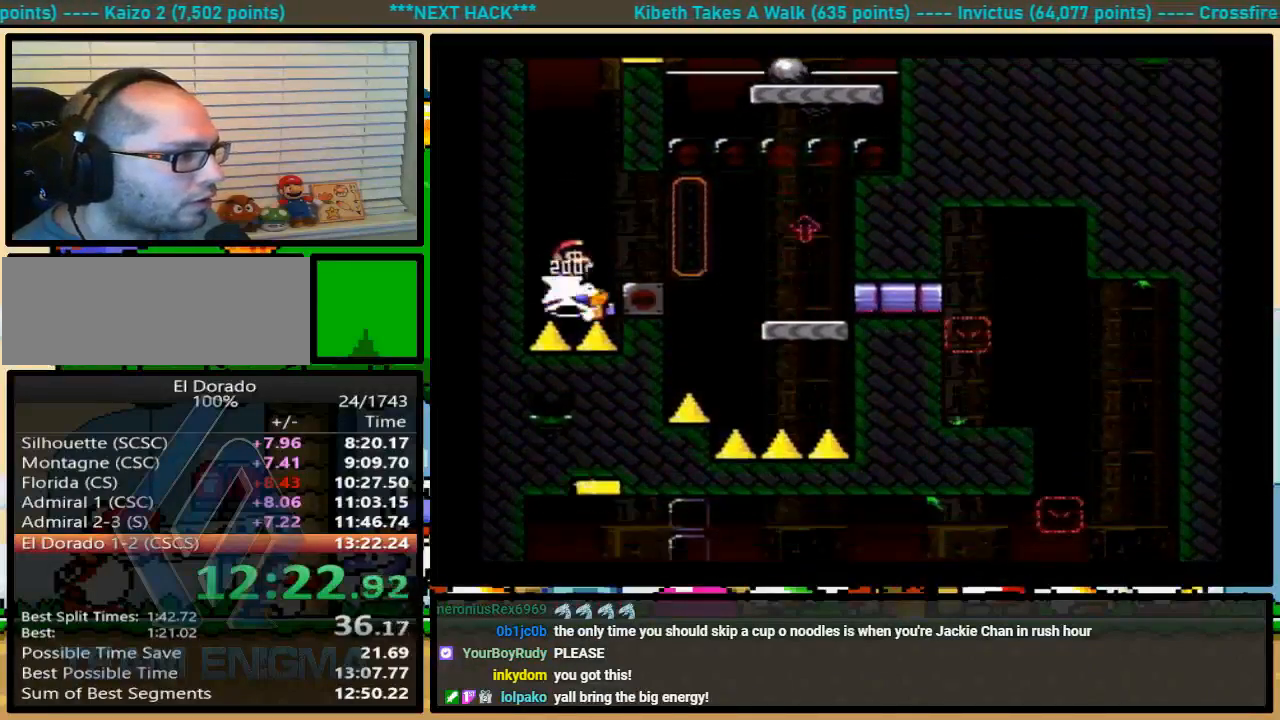
{"dt_ms": 500, "buttons": ["Y", "DPAD_RIGHT"], "events": [[200, "DPAD_UP", "up"], [300, "B", "up"]]}